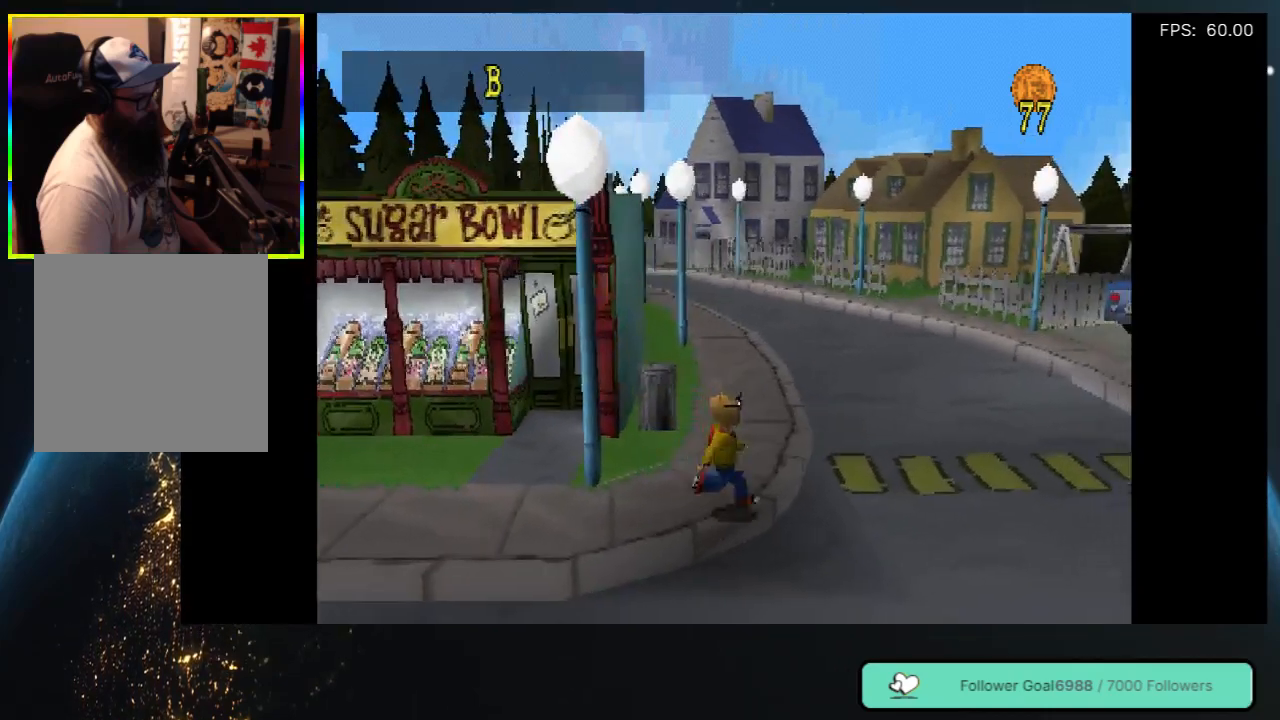
Gameplay with a controller (Xbox layout); each line is a JSON object with the inputs held at the frame after it. "events" lists button and stick changes between this image and that frame as [ms after this image, input, new state], when the widget could be followed in between. Not read: L3 R3.
{"buttons": ["DPAD_RIGHT"], "left_stick": "center", "right_stick": "center", "events": [[183, "A", "up"]]}
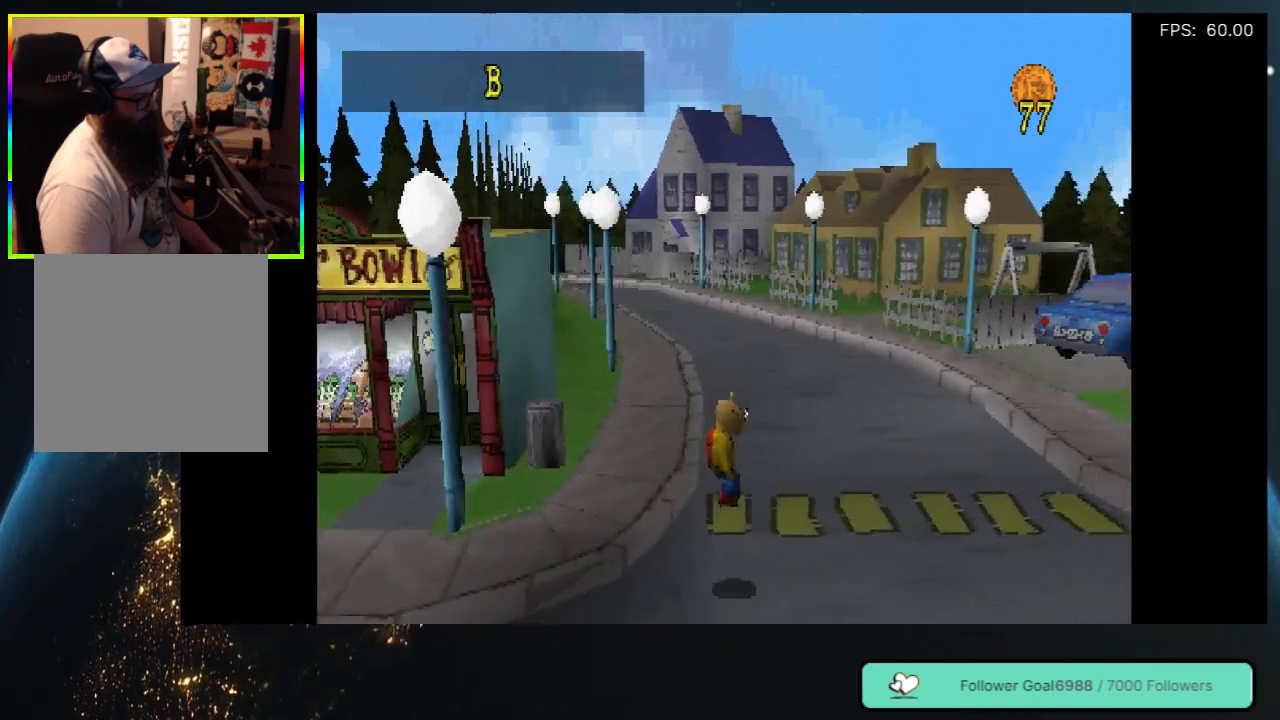
{"buttons": ["DPAD_RIGHT"], "left_stick": "center", "right_stick": "center", "events": []}
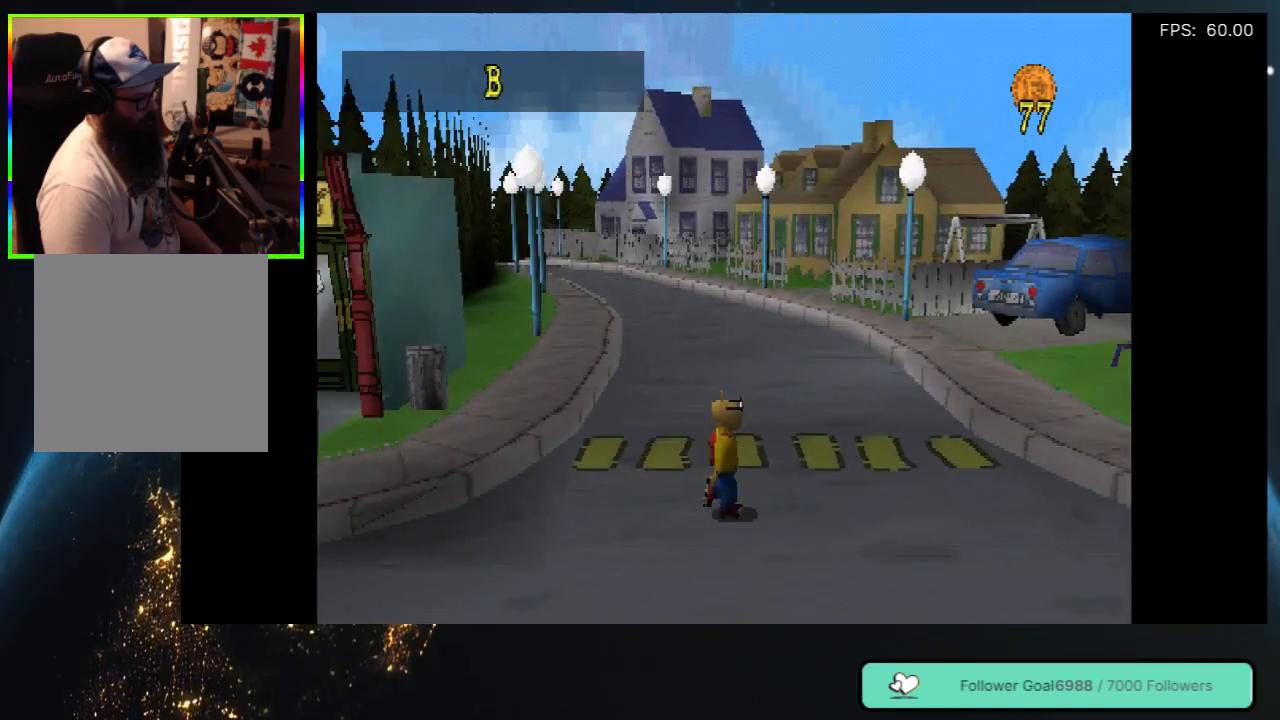
{"buttons": ["DPAD_RIGHT"], "left_stick": "center", "right_stick": "center", "events": []}
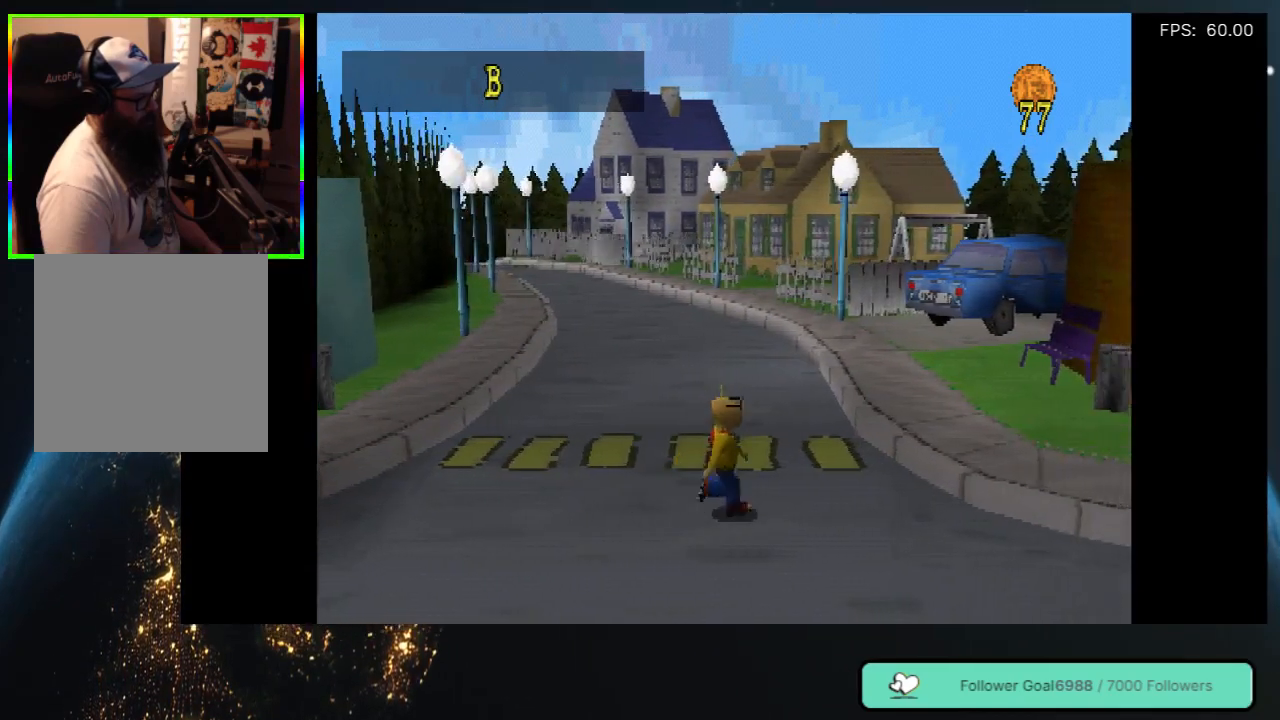
{"buttons": ["DPAD_UP", "DPAD_RIGHT"], "left_stick": "center", "right_stick": "center", "events": [[267, "DPAD_UP", "down"]]}
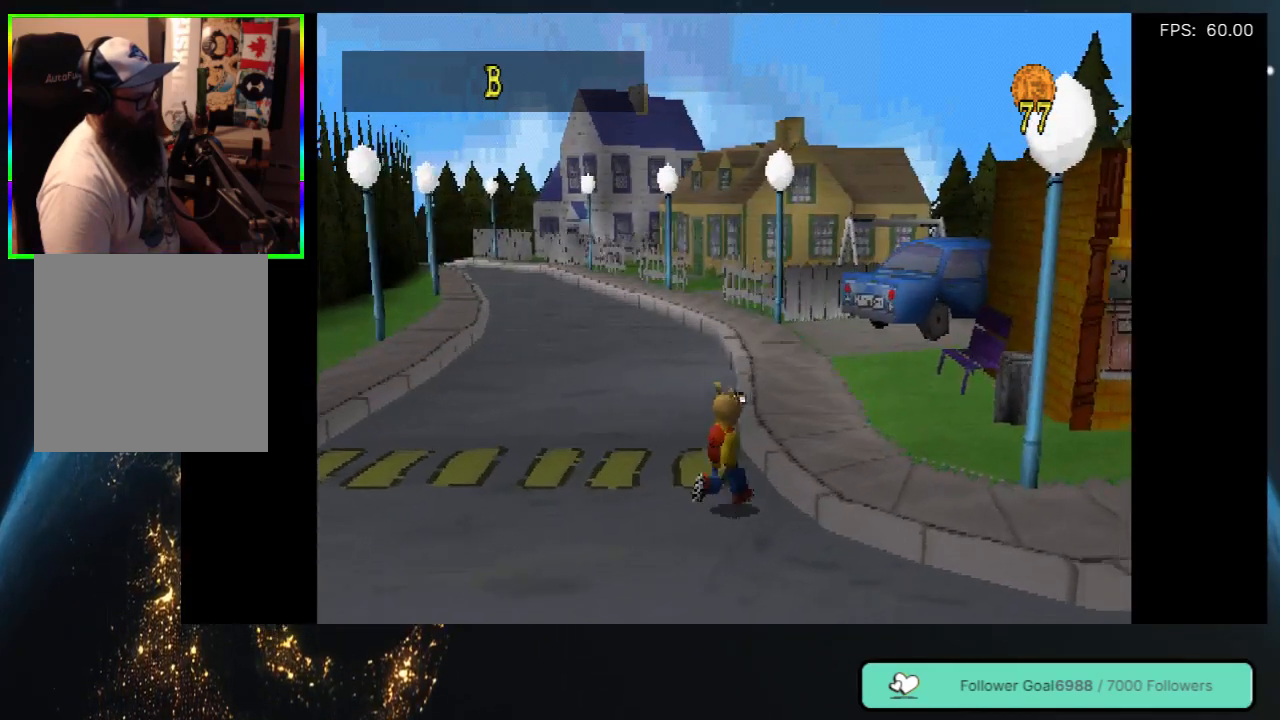
{"buttons": ["DPAD_UP"], "left_stick": "center", "right_stick": "center", "events": [[433, "DPAD_RIGHT", "up"]]}
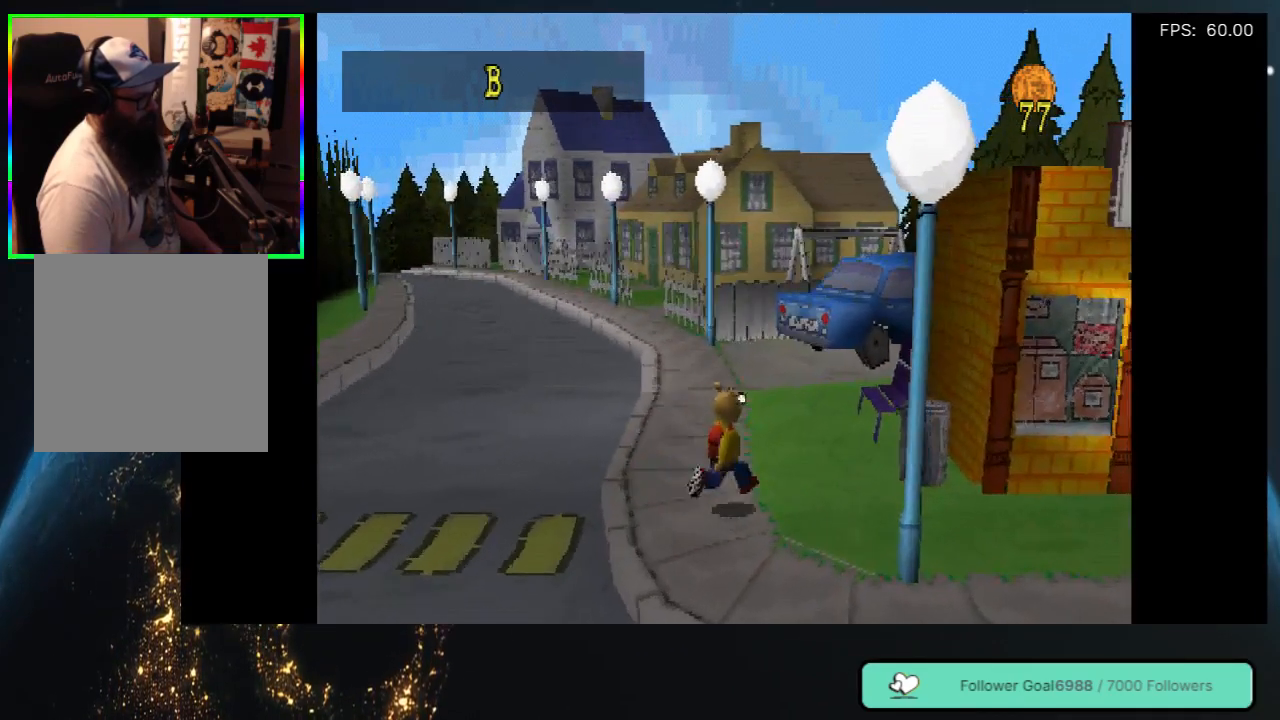
{"buttons": ["DPAD_UP"], "left_stick": "center", "right_stick": "center", "events": [[167, "DPAD_LEFT", "down"], [350, "DPAD_LEFT", "up"]]}
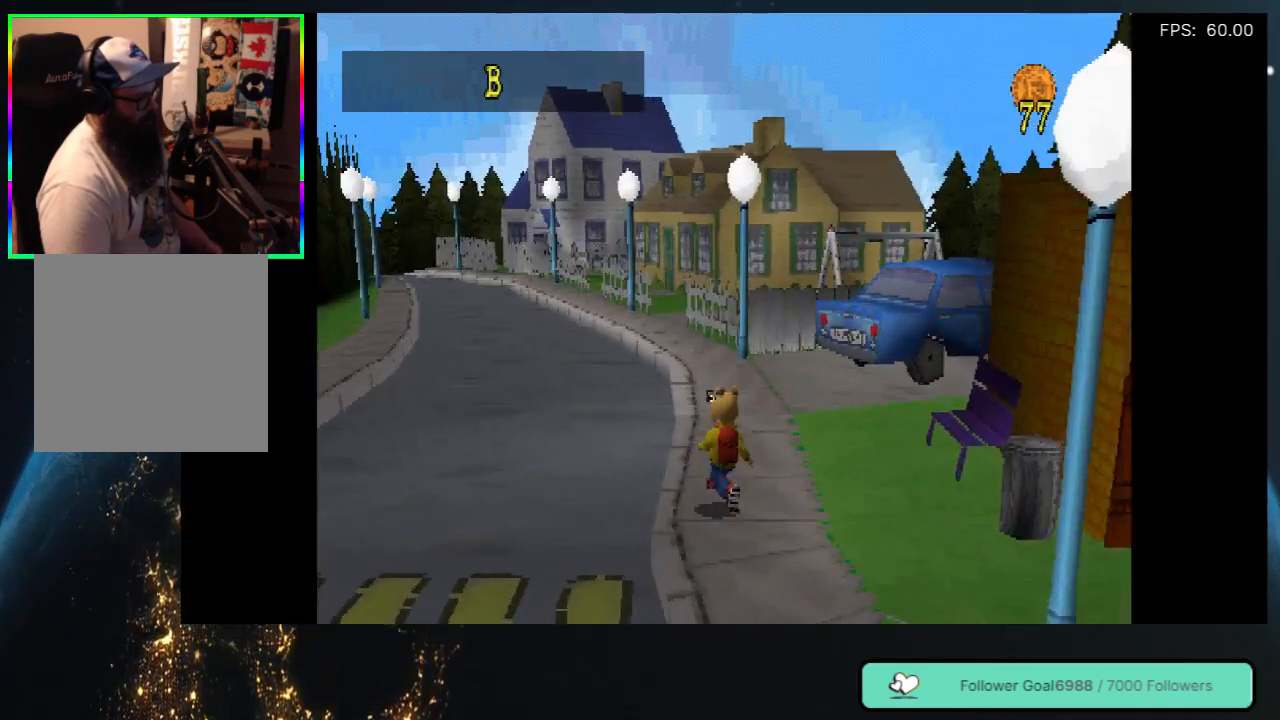
{"buttons": ["DPAD_UP"], "left_stick": "center", "right_stick": "center", "events": []}
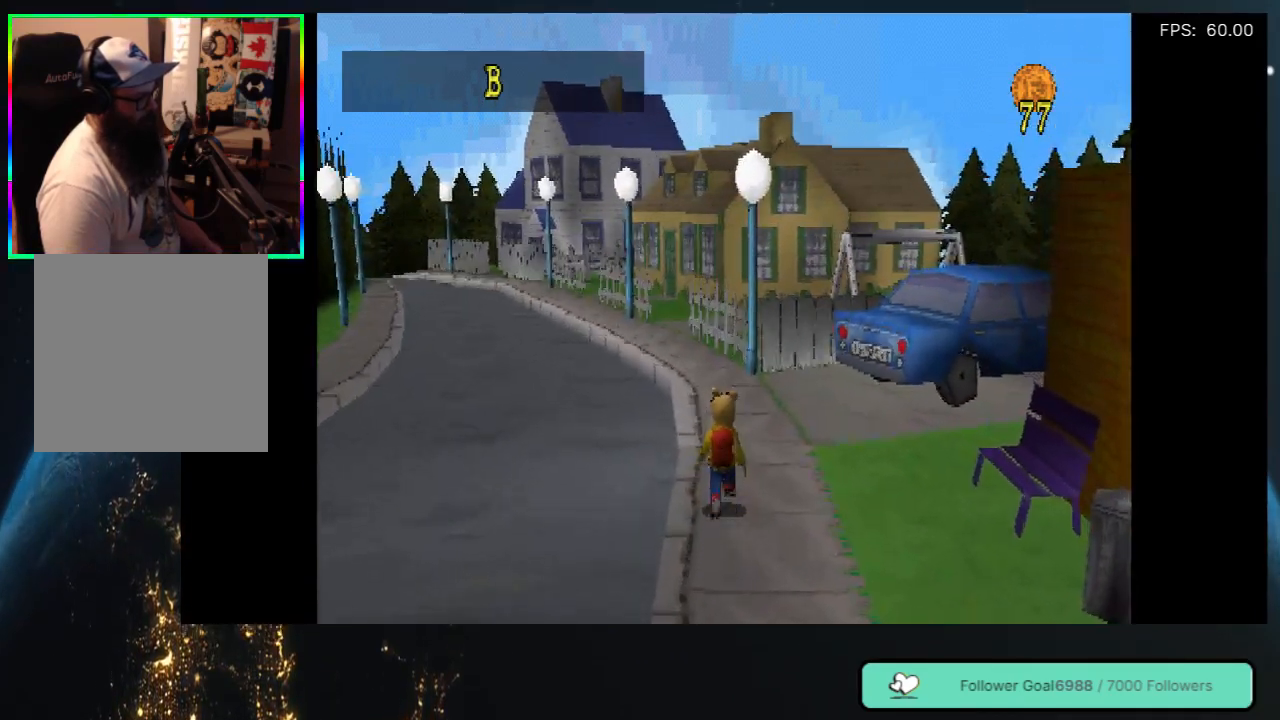
{"buttons": ["DPAD_UP"], "left_stick": "center", "right_stick": "center", "events": [[83, "DPAD_RIGHT", "down"], [150, "DPAD_RIGHT", "up"], [250, "DPAD_LEFT", "down"], [383, "DPAD_LEFT", "up"]]}
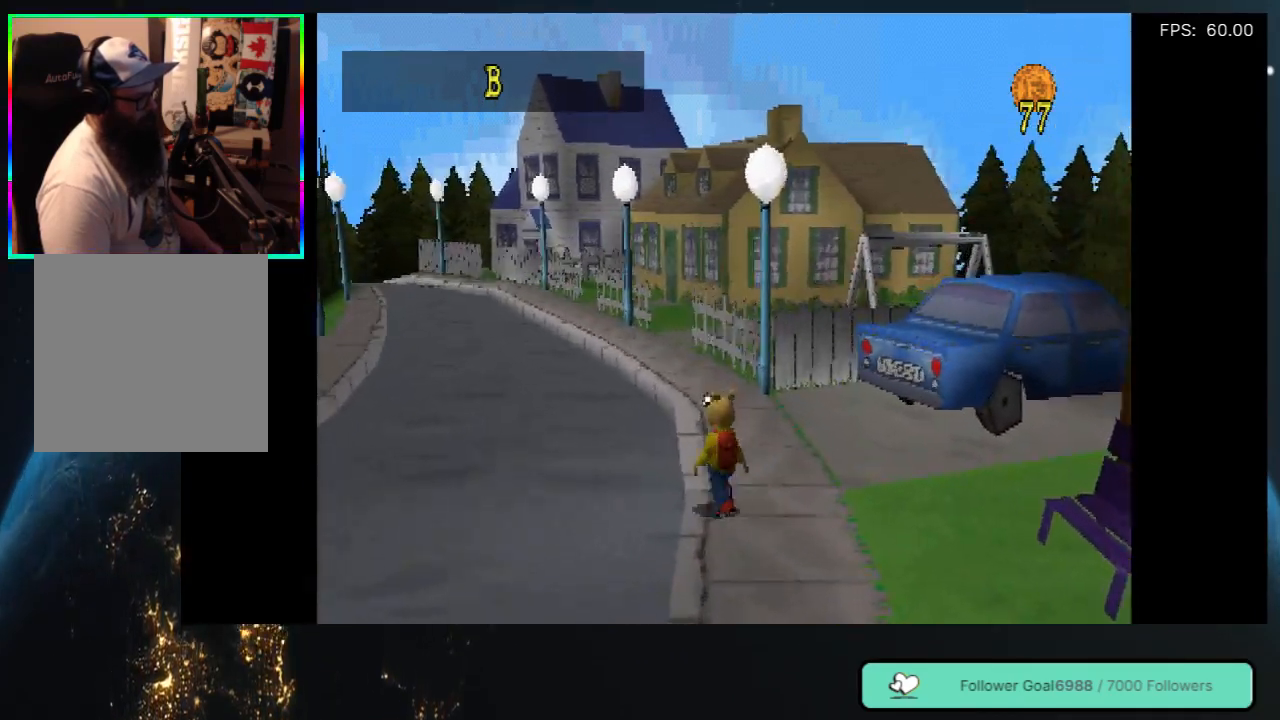
{"buttons": ["DPAD_UP"], "left_stick": "center", "right_stick": "center", "events": []}
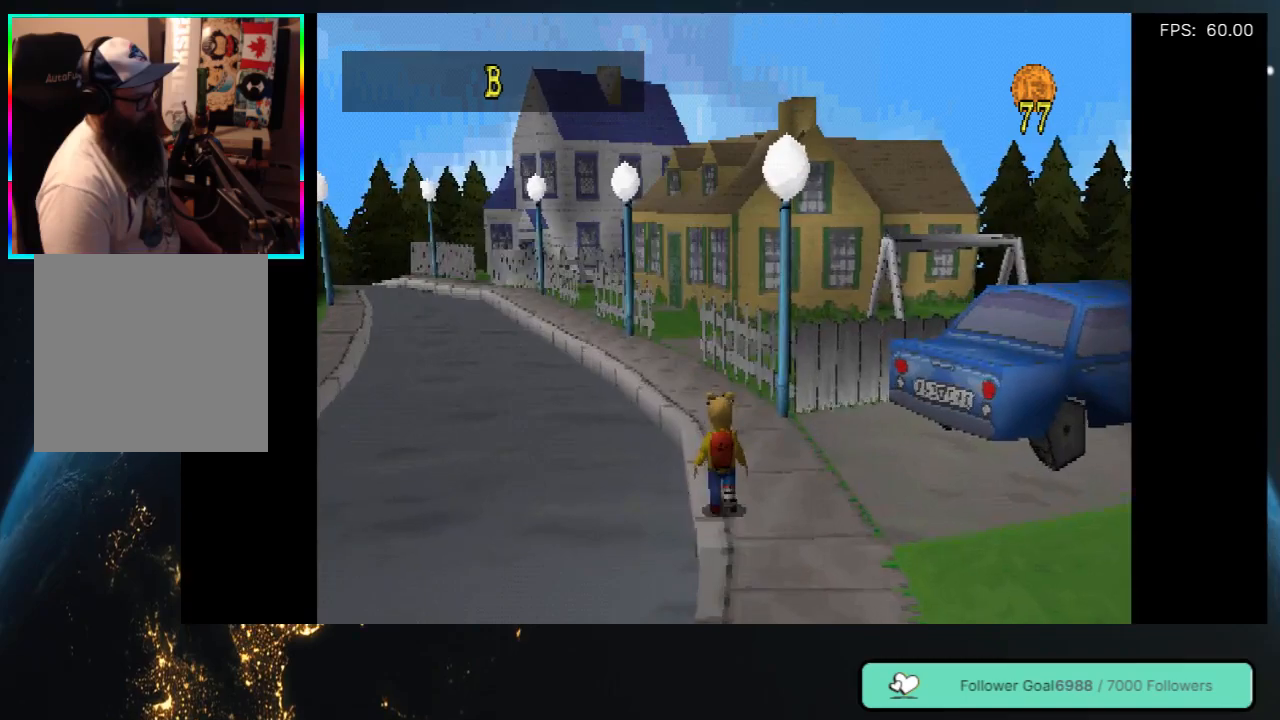
{"buttons": ["DPAD_UP"], "left_stick": "center", "right_stick": "center", "events": []}
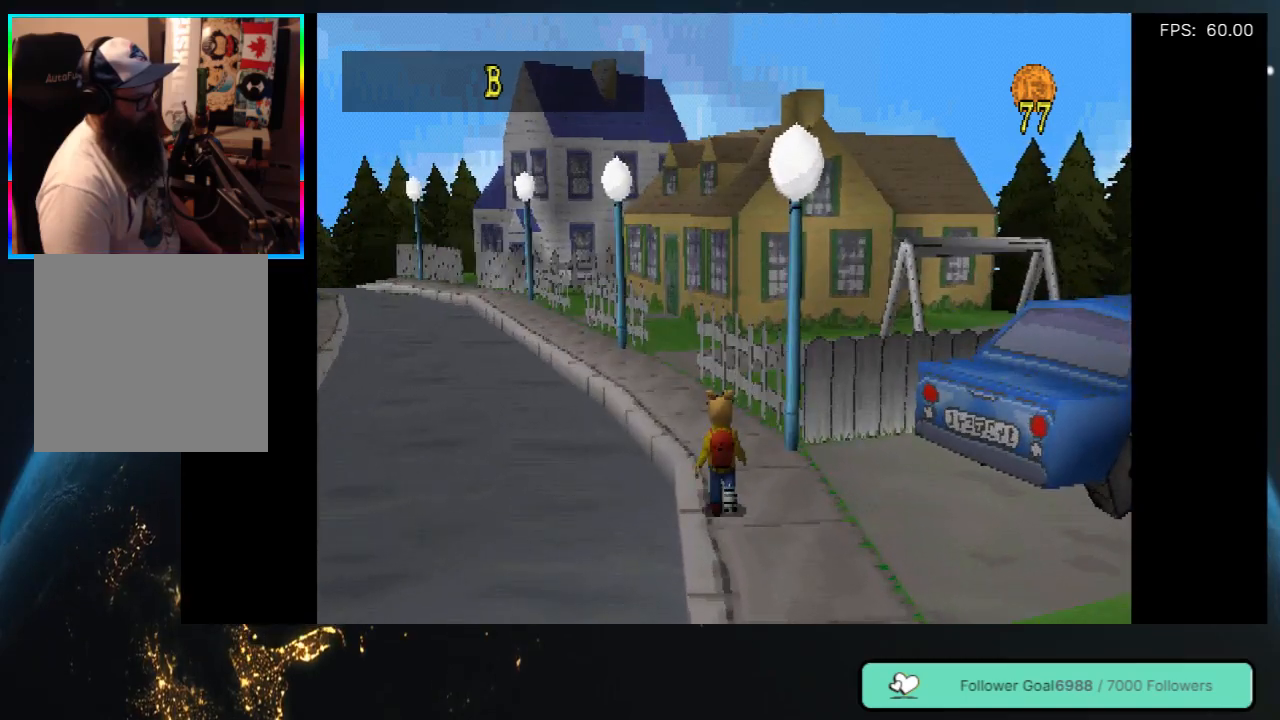
{"buttons": ["DPAD_UP", "DPAD_LEFT"], "left_stick": "center", "right_stick": "center", "events": [[383, "DPAD_LEFT", "down"]]}
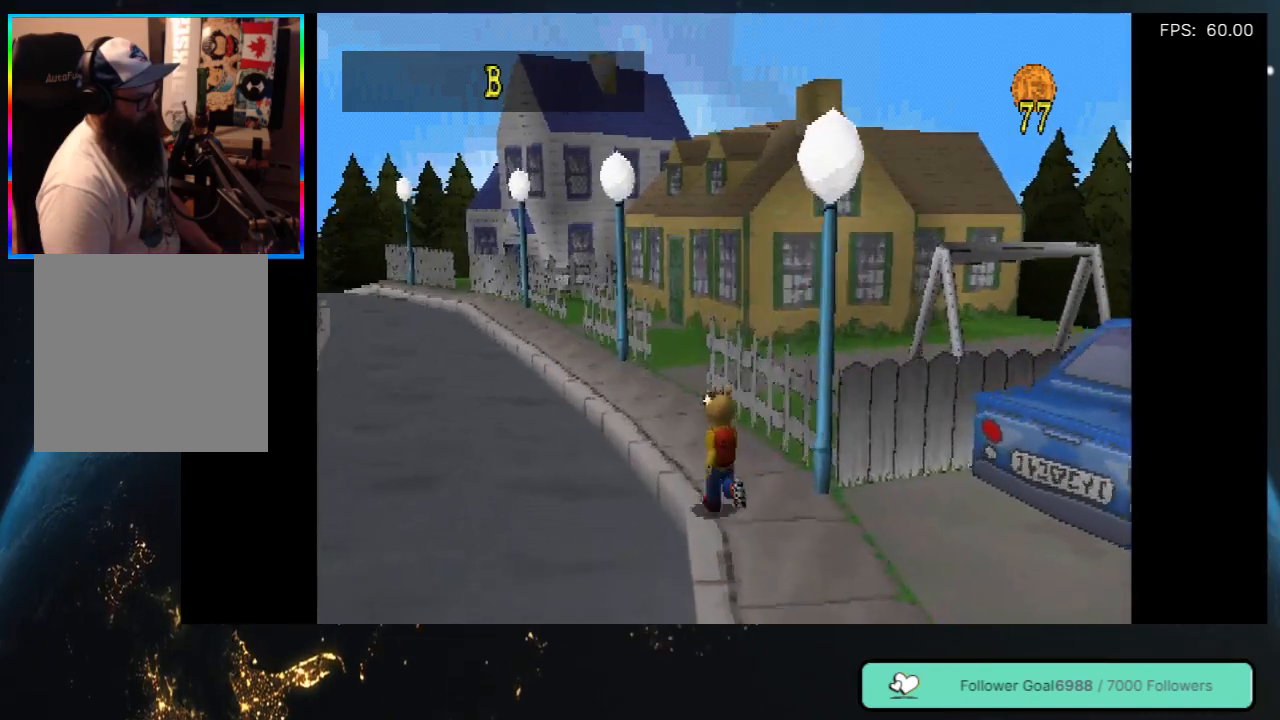
{"buttons": ["DPAD_UP"], "left_stick": "center", "right_stick": "center", "events": [[17, "DPAD_LEFT", "up"]]}
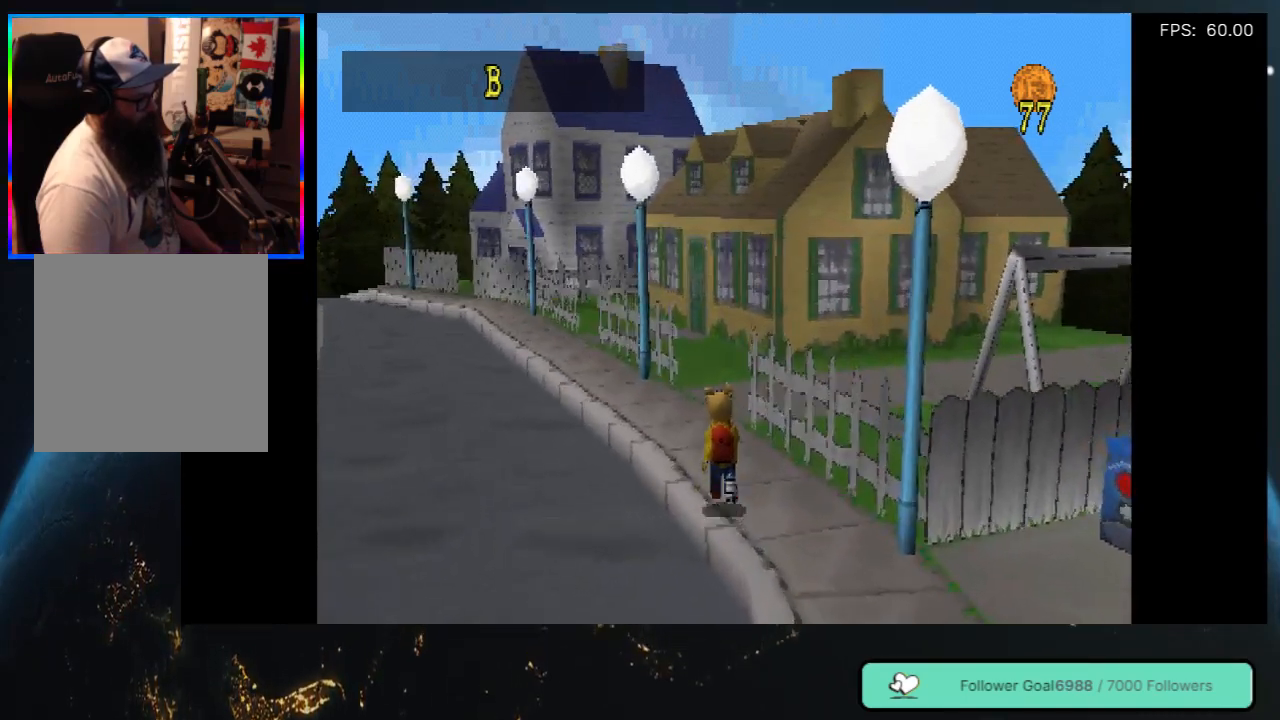
{"buttons": ["DPAD_UP"], "left_stick": "center", "right_stick": "center", "events": [[233, "DPAD_LEFT", "down"], [317, "DPAD_LEFT", "up"]]}
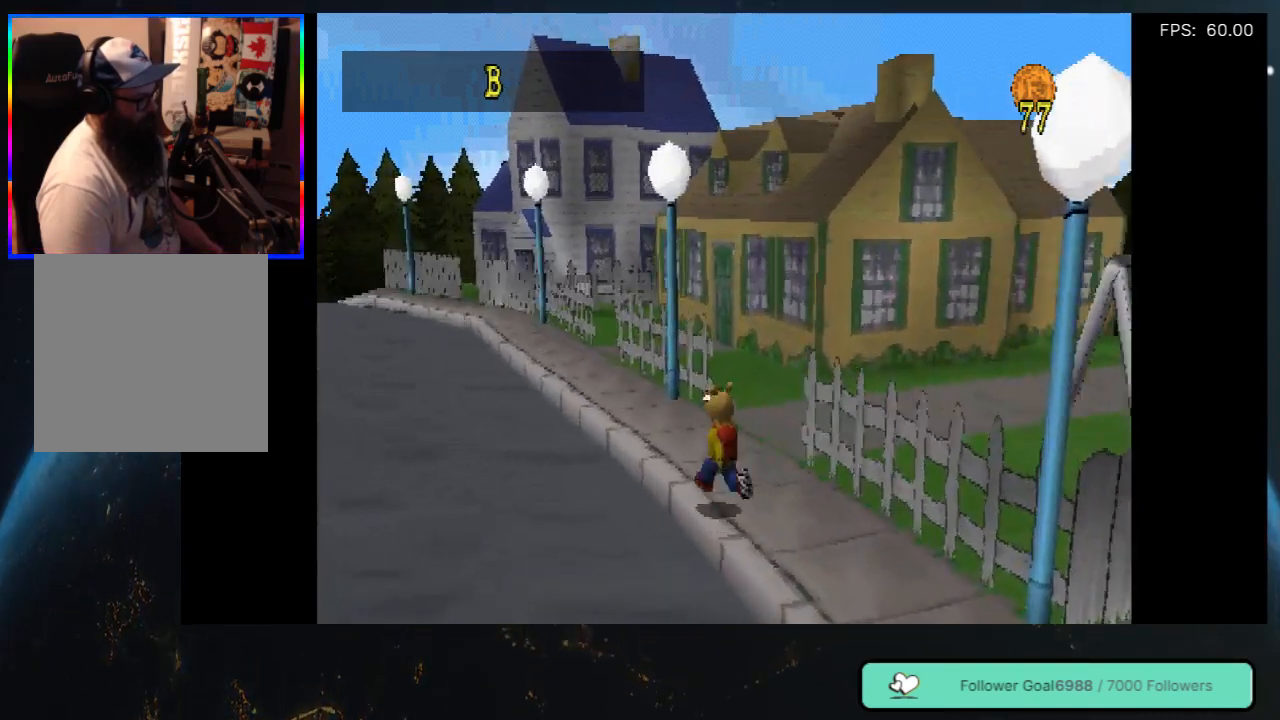
{"buttons": ["DPAD_UP"], "left_stick": "center", "right_stick": "center", "events": []}
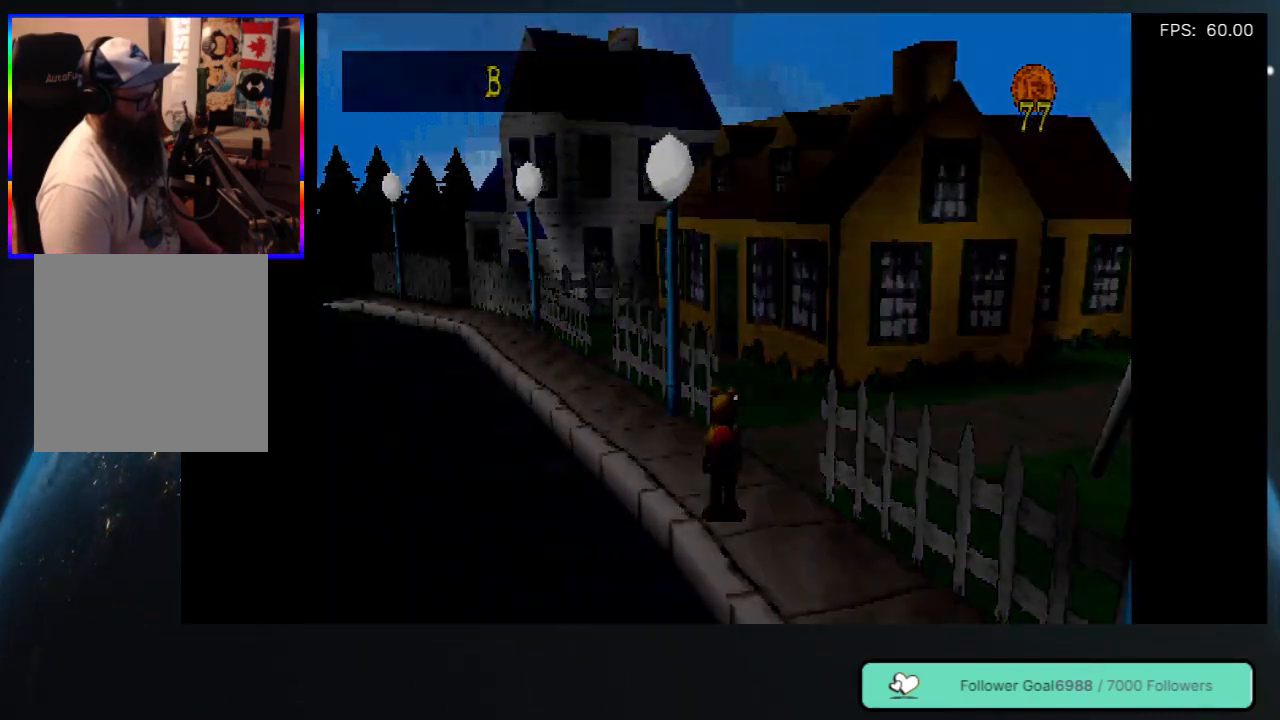
{"buttons": [], "left_stick": "center", "right_stick": "center", "events": [[433, "DPAD_UP", "up"]]}
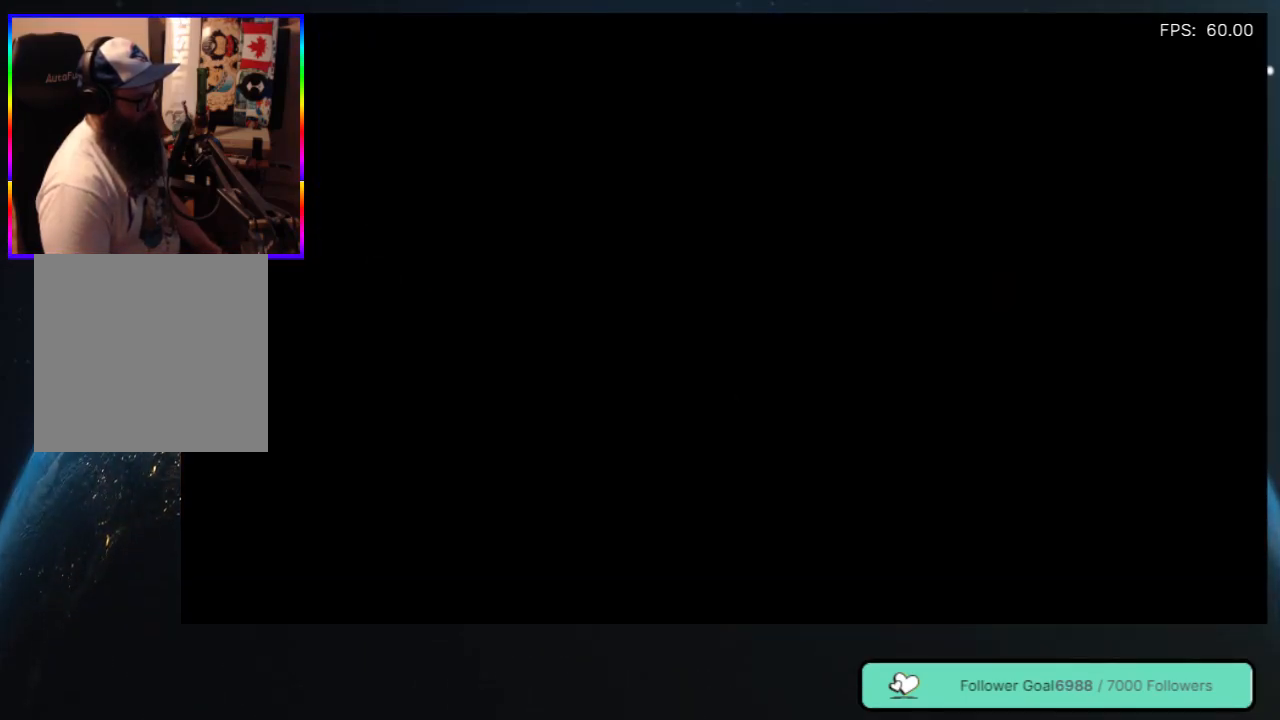
{"buttons": [], "left_stick": "center", "right_stick": "center", "events": []}
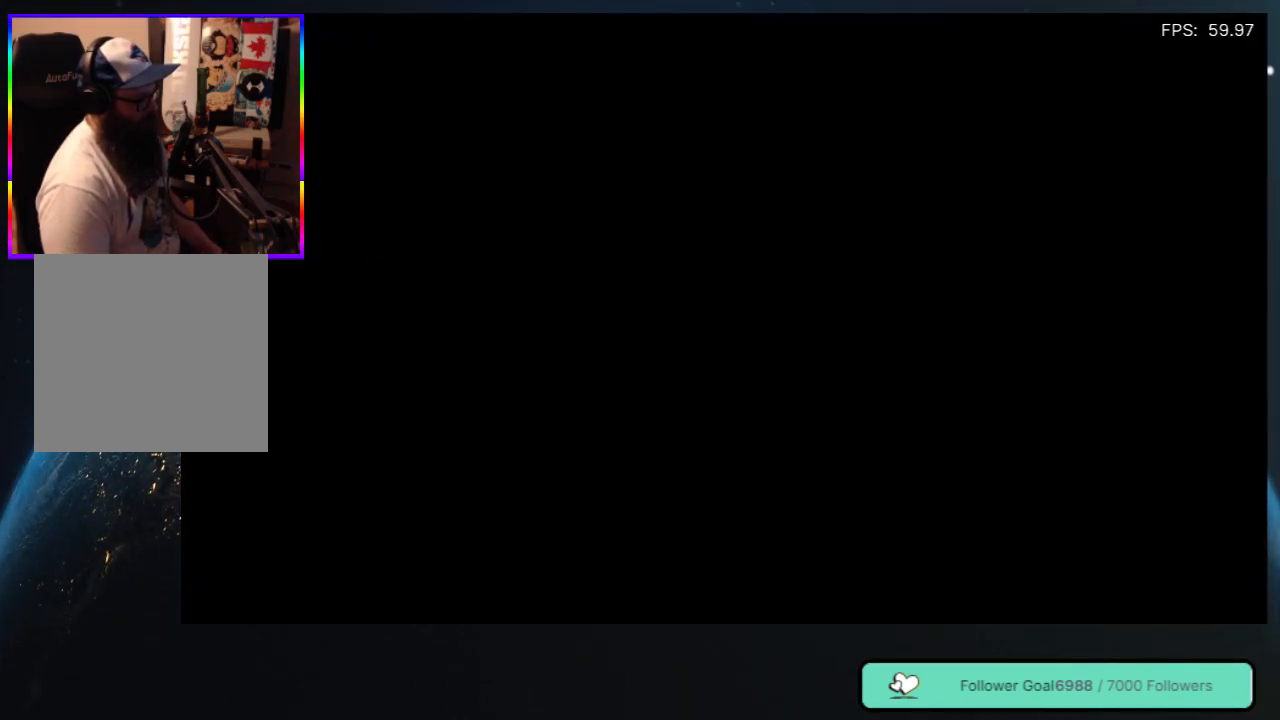
{"buttons": [], "left_stick": "center", "right_stick": "center", "events": []}
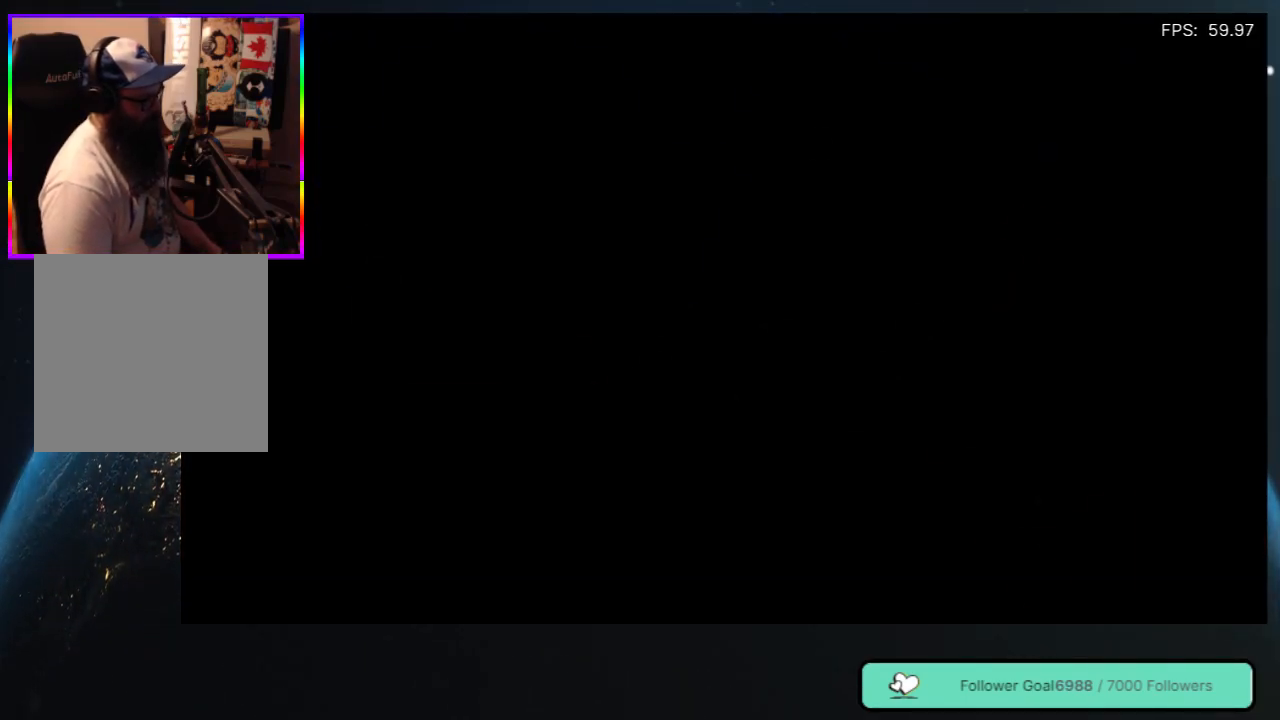
{"buttons": [], "left_stick": "center", "right_stick": "center", "events": []}
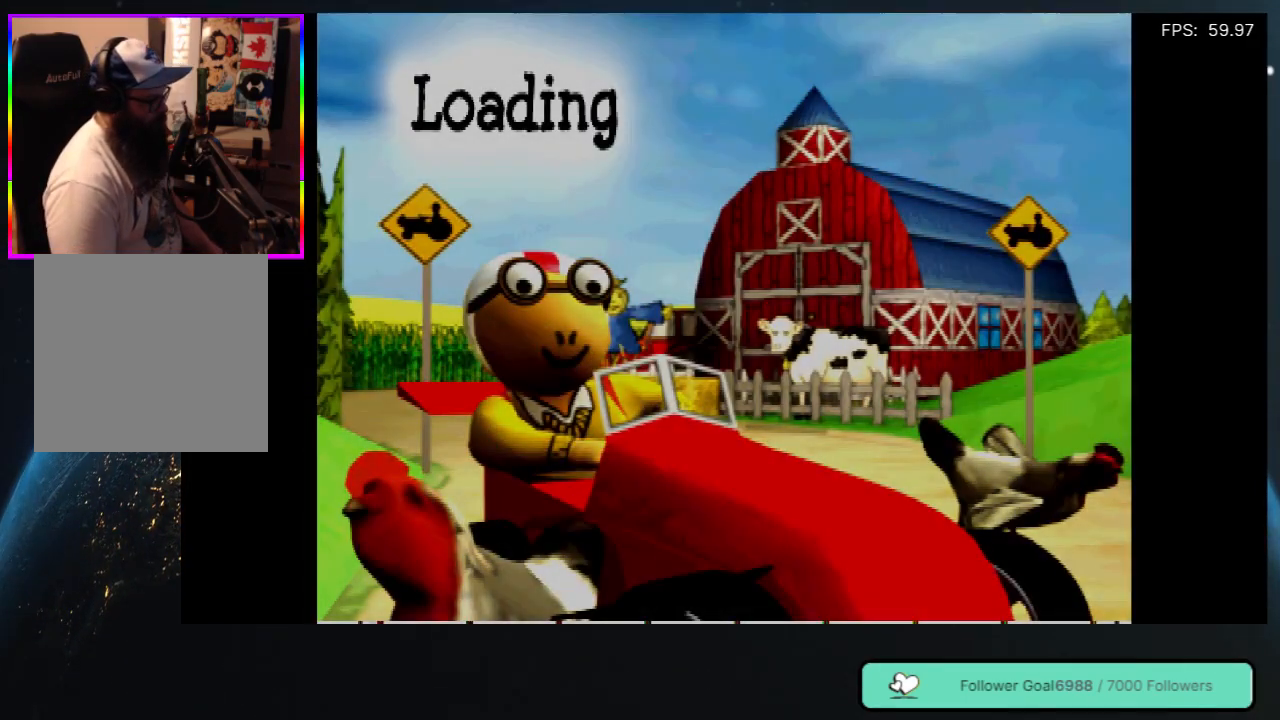
{"buttons": [], "left_stick": "center", "right_stick": "center", "events": []}
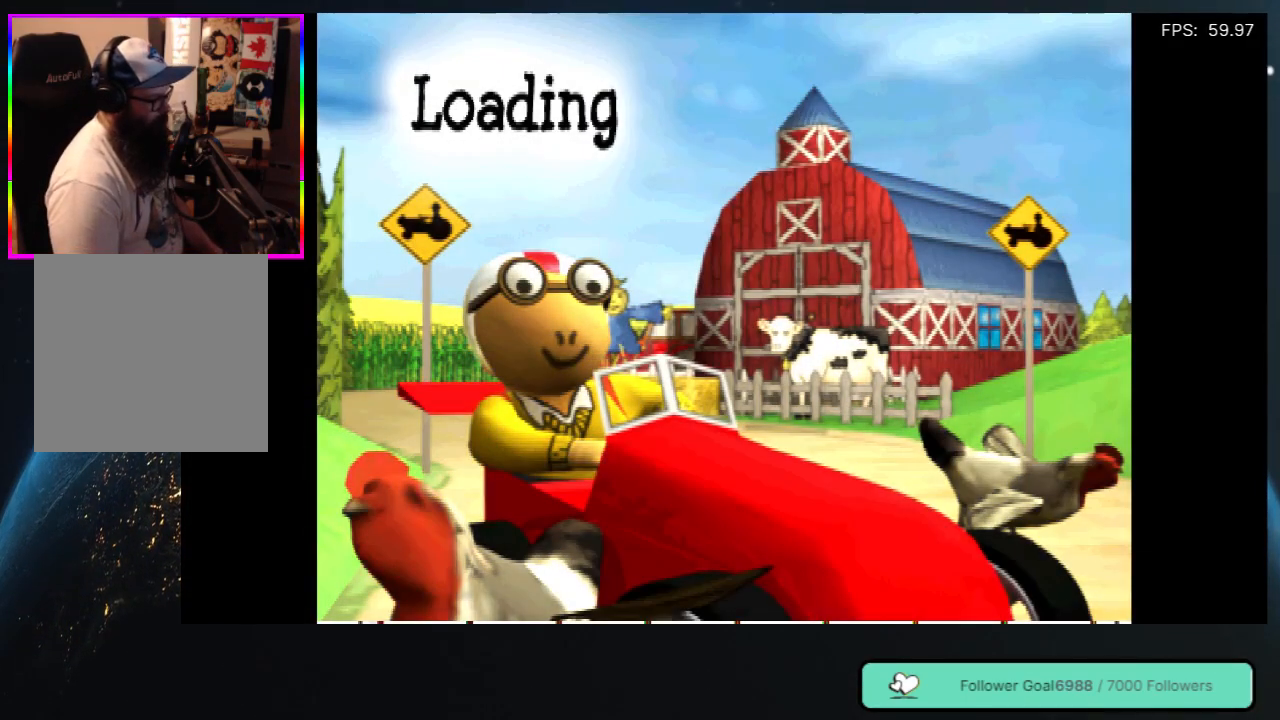
{"buttons": [], "left_stick": "center", "right_stick": "center", "events": []}
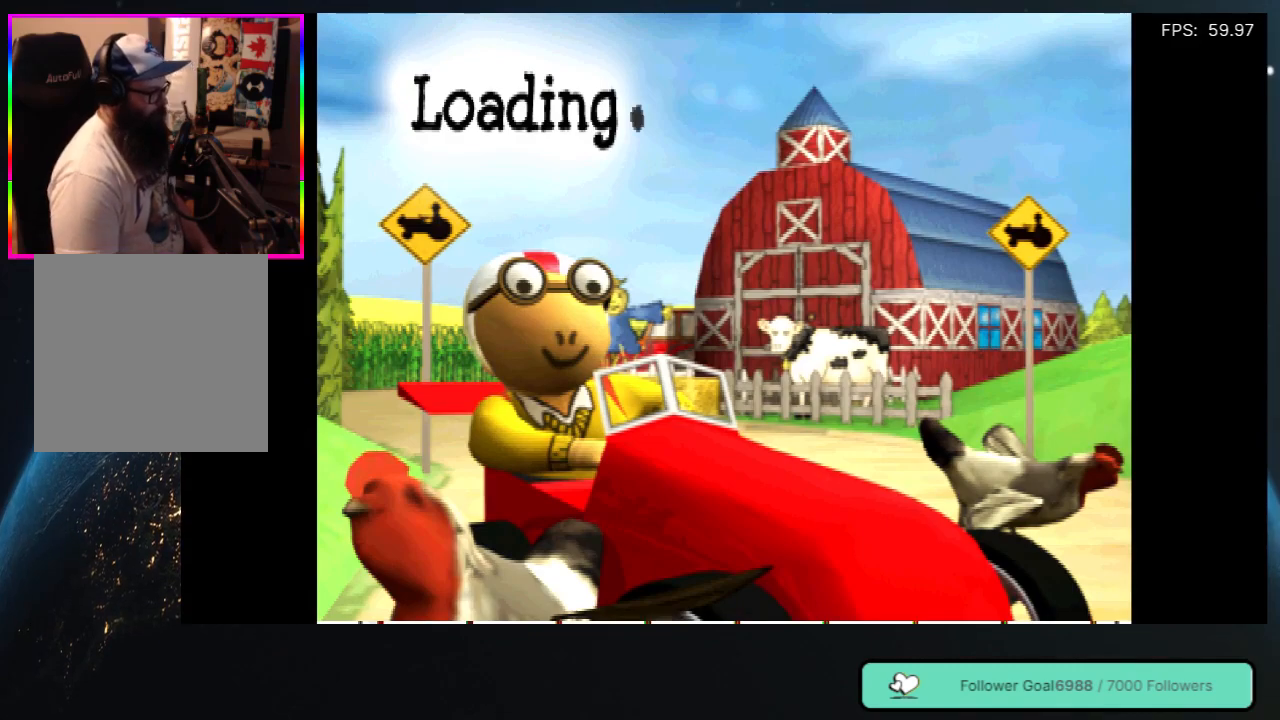
{"buttons": [], "left_stick": "center", "right_stick": "center", "events": []}
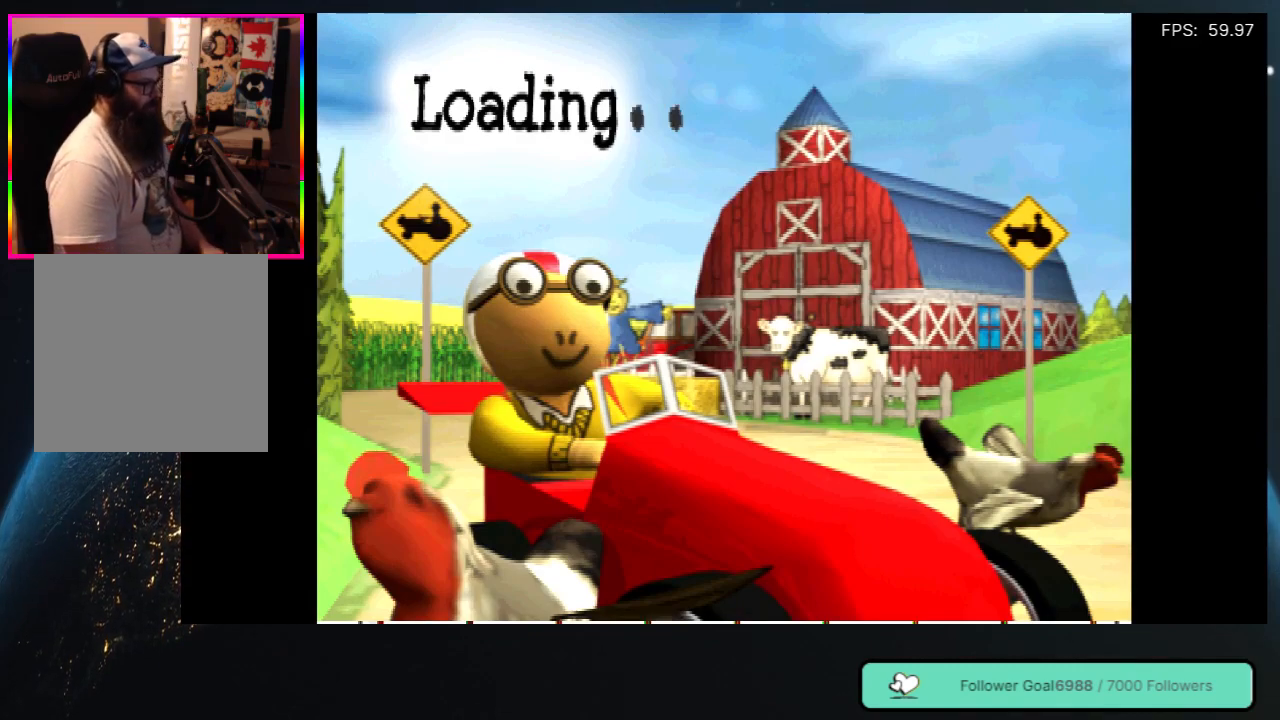
{"buttons": [], "left_stick": "center", "right_stick": "center", "events": []}
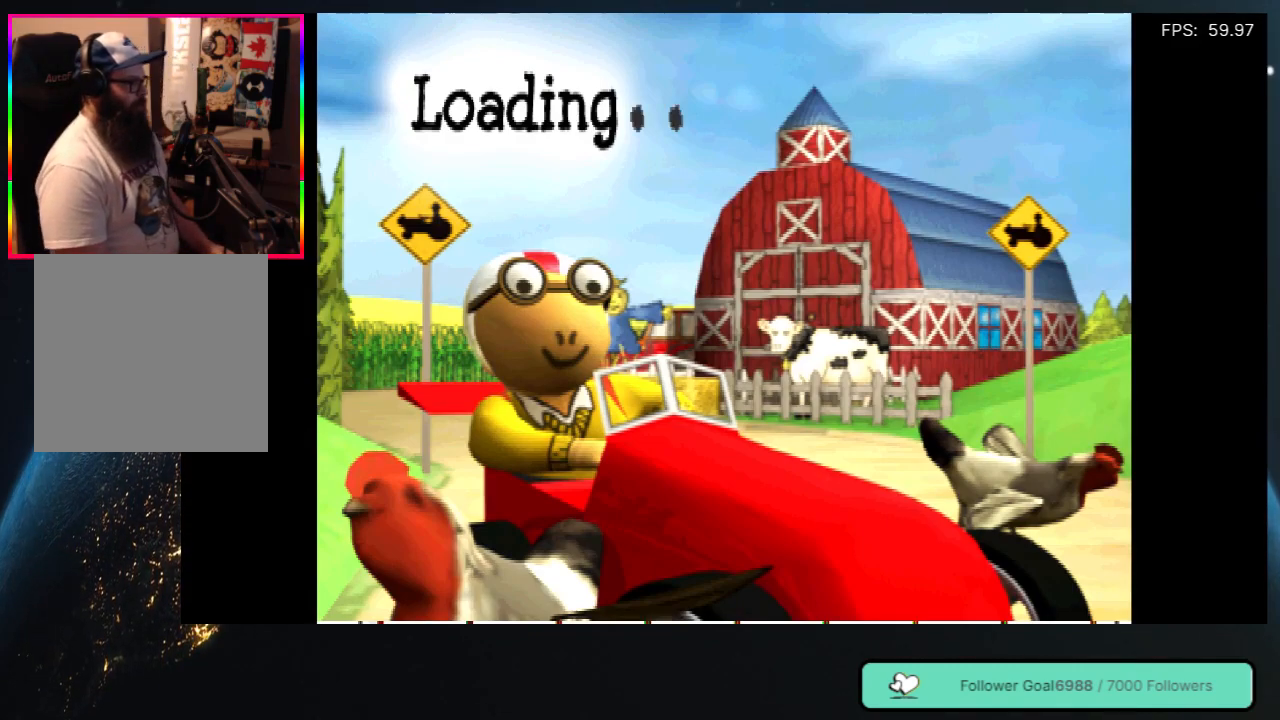
{"buttons": [], "left_stick": "center", "right_stick": "center", "events": []}
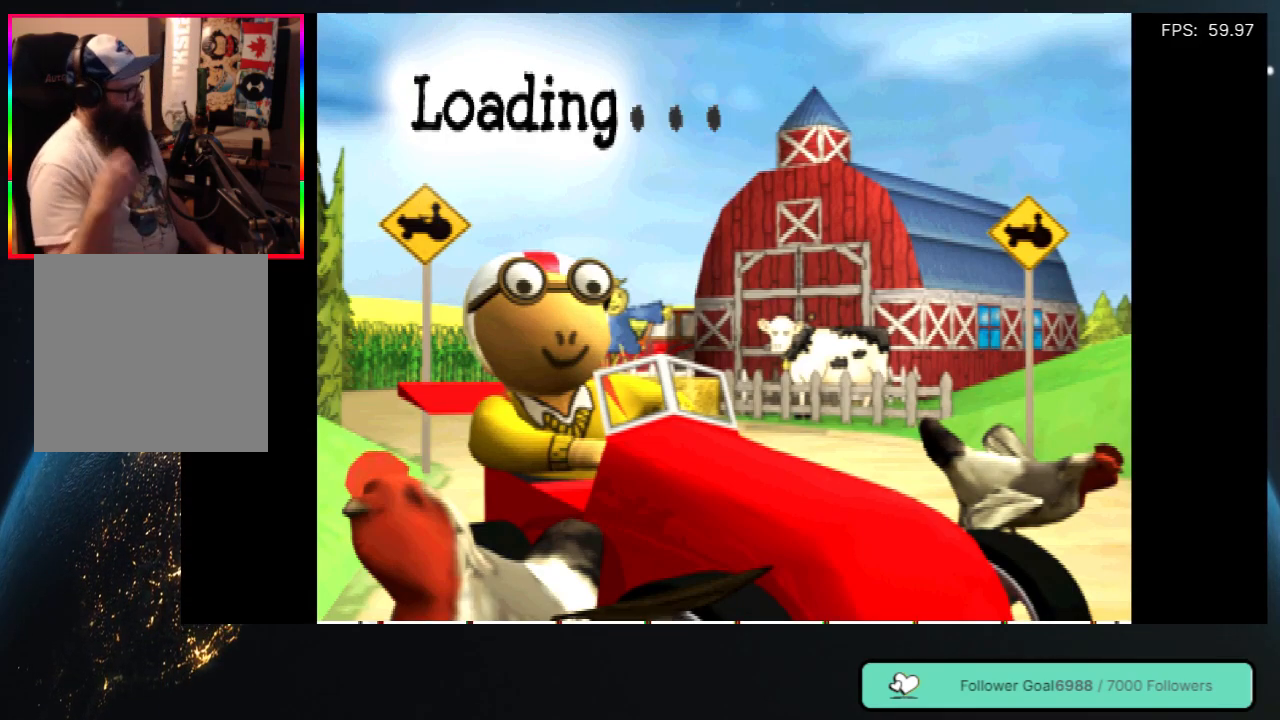
{"buttons": [], "left_stick": "center", "right_stick": "center", "events": []}
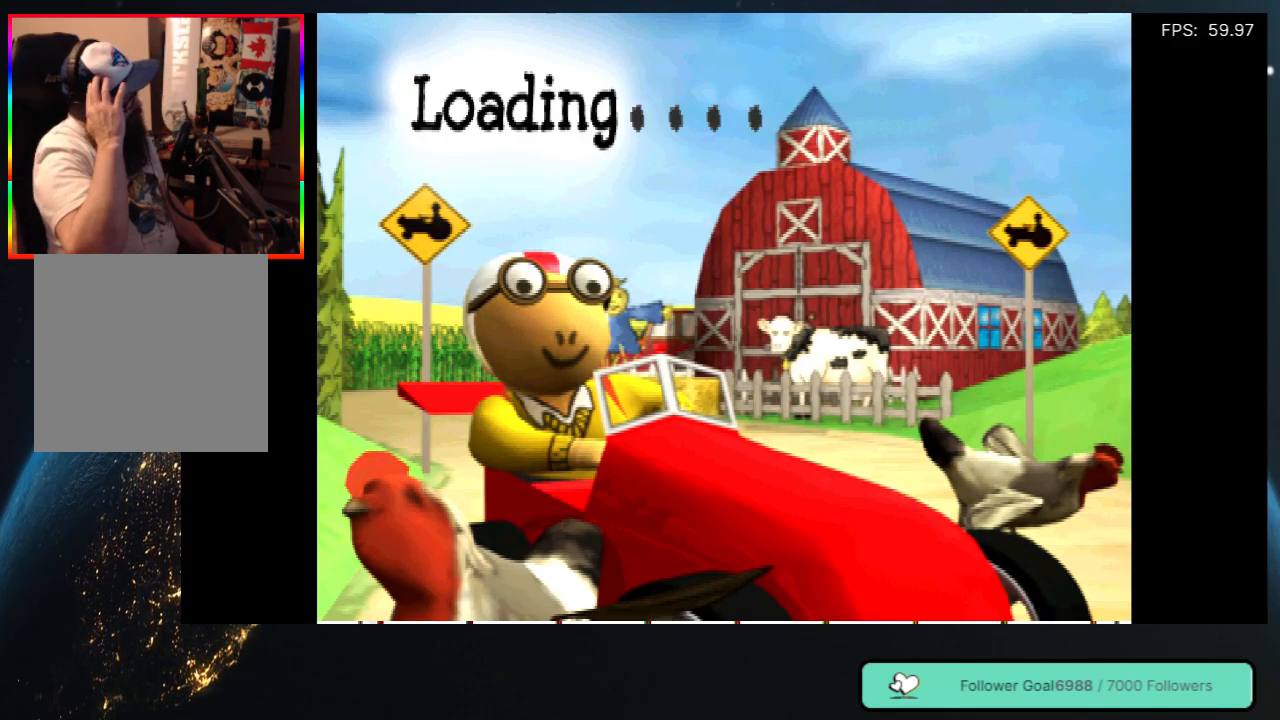
{"buttons": [], "left_stick": "center", "right_stick": "center", "events": []}